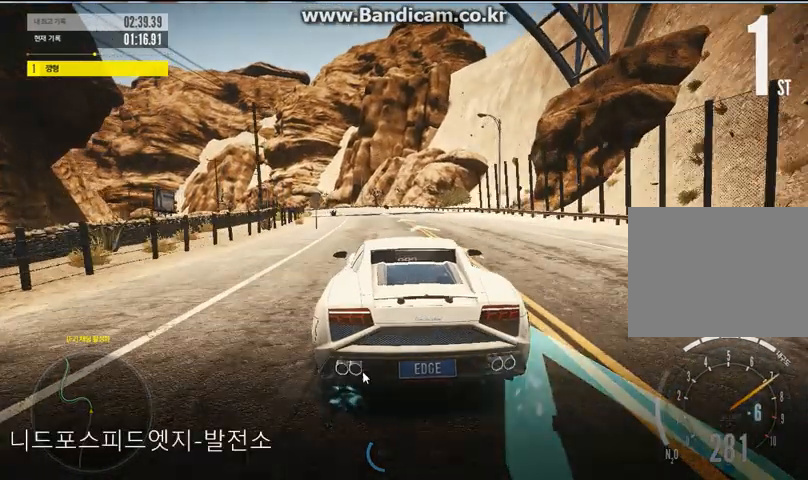
Gameplay with keyboard and mouse; each line is a JSON object with the keys and mouse buttons held at the frame after it. "events" lists presses ("down") and releases ("up") of "a", "alt", "ctrl", "d", "left", "right", "s", "shift", "space", "up", "w", "z", "mouse_left" and "mouse_right" between this image and that frame as [ms after this image, input, new state], when the widget could be followed in between. "mouse_left", "mouse_right" = the "left", "right" buttons of the "mouse" list. No other keys are recorded. Mouse movement is not recorded.
{"keys": ["up"], "mouse": [], "events": []}
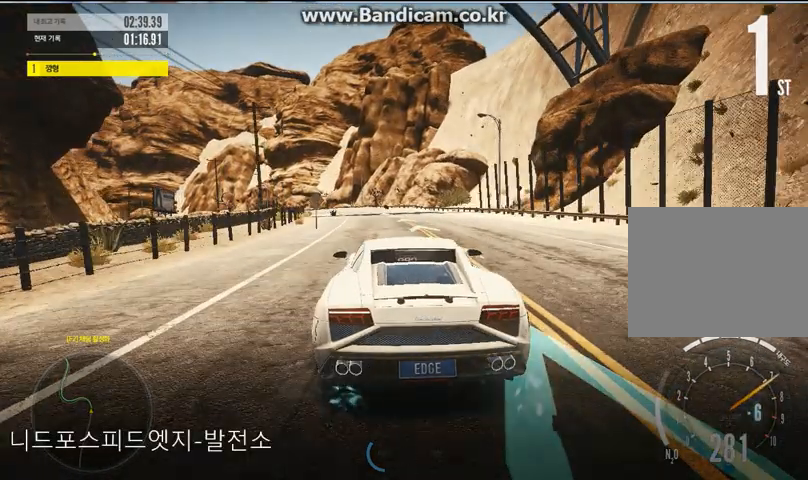
{"keys": ["up"], "mouse": [], "events": []}
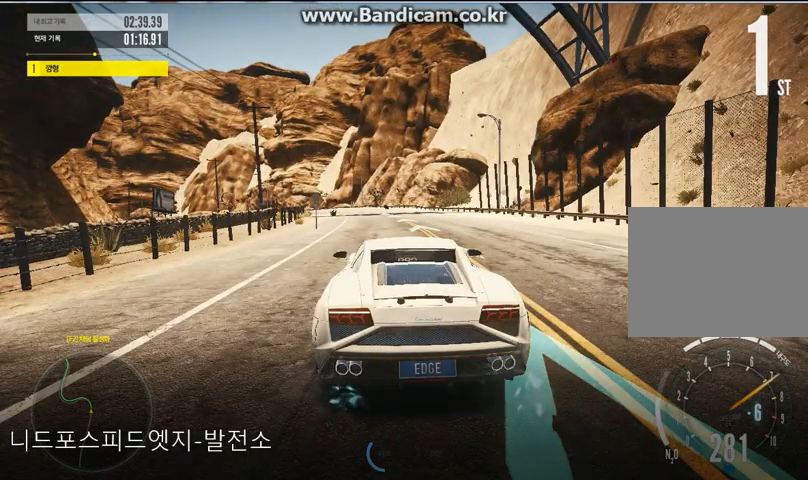
{"keys": ["up"], "mouse": [], "events": []}
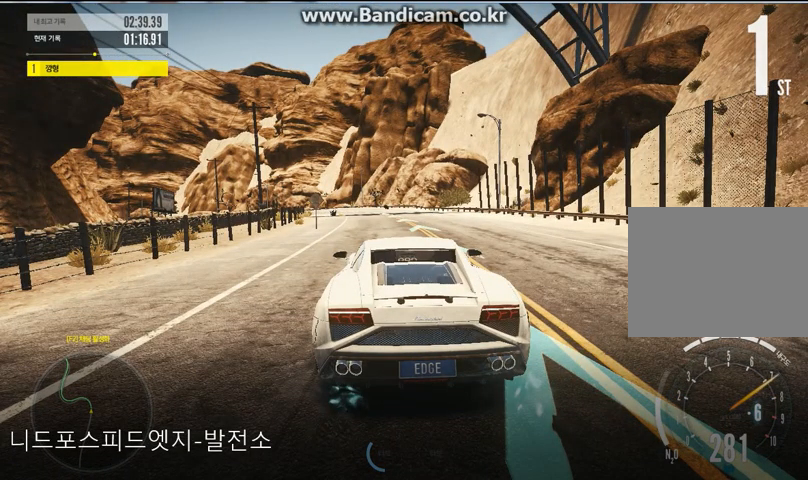
{"keys": ["up"], "mouse": [], "events": []}
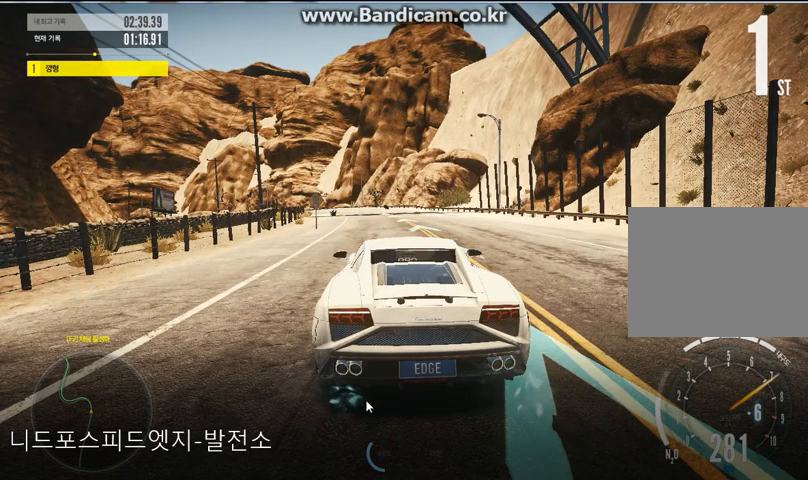
{"keys": ["up"], "mouse": [], "events": []}
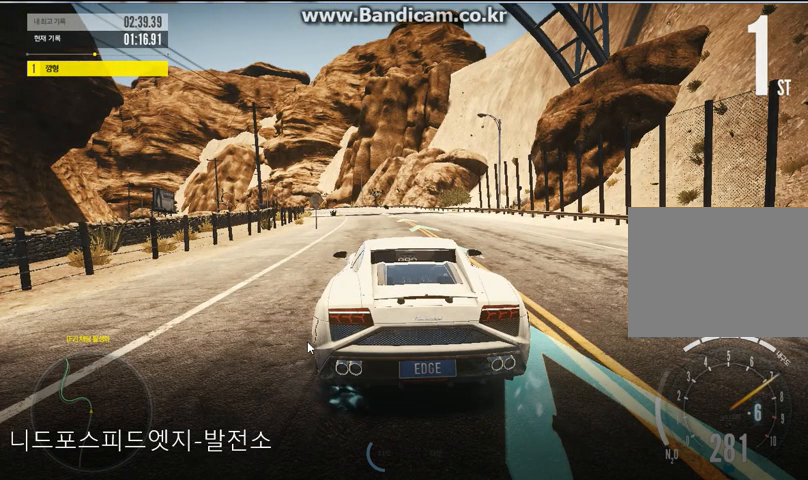
{"keys": ["up"], "mouse": [], "events": []}
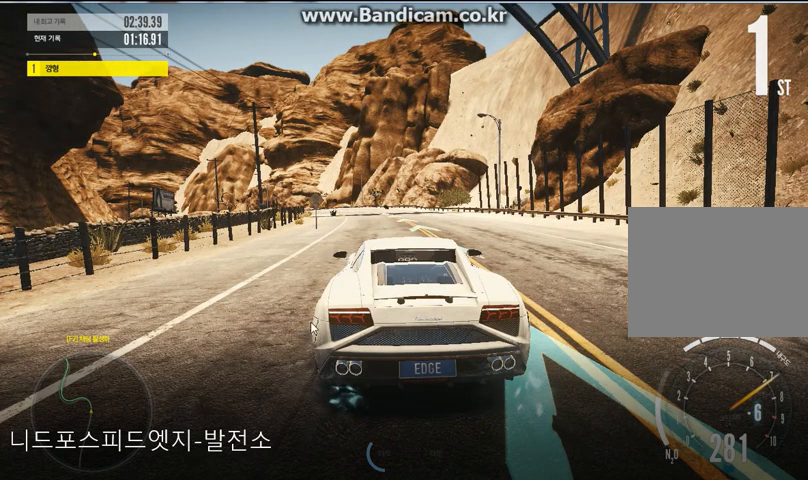
{"keys": ["up"], "mouse": [], "events": []}
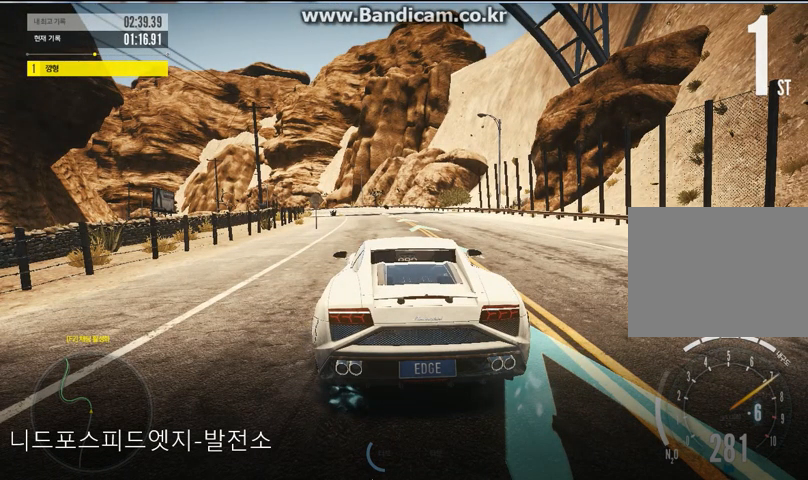
{"keys": ["up"], "mouse": [], "events": []}
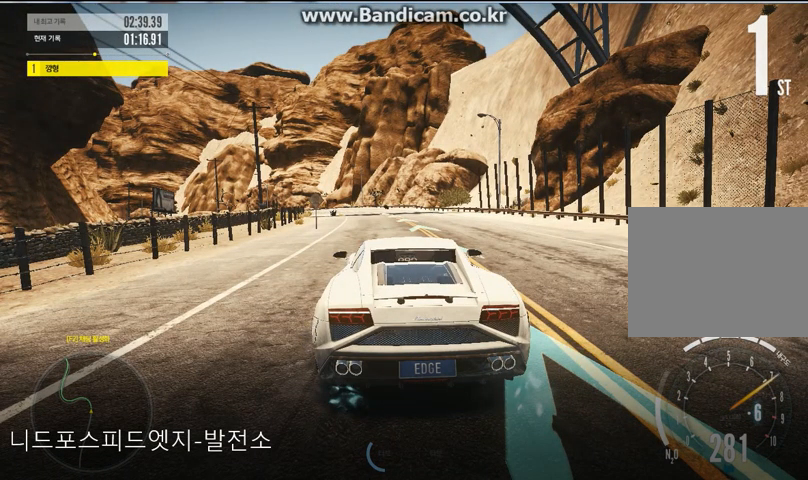
{"keys": ["up"], "mouse": [], "events": [[133, "space", "down"], [200, "space", "up"], [367, "space", "down"], [433, "space", "up"]]}
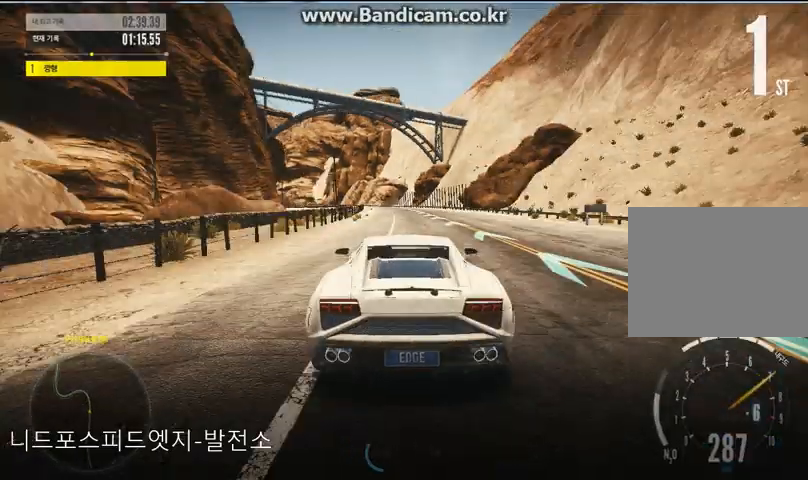
{"keys": ["up"], "mouse": [], "events": []}
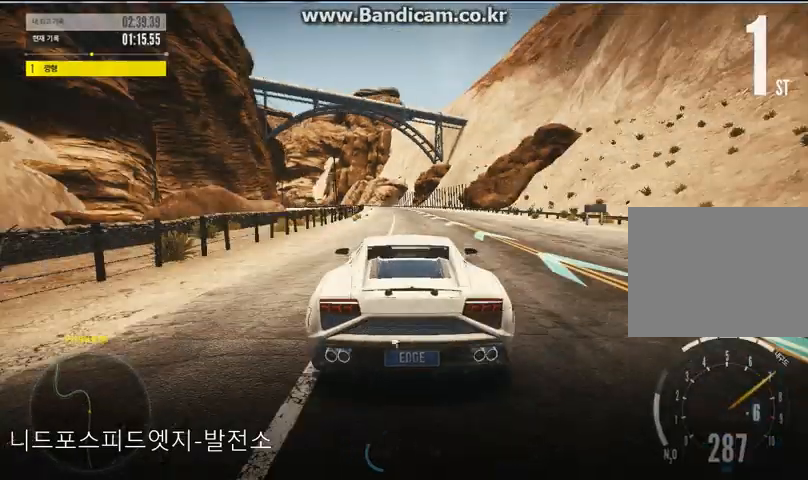
{"keys": ["up"], "mouse": [], "events": []}
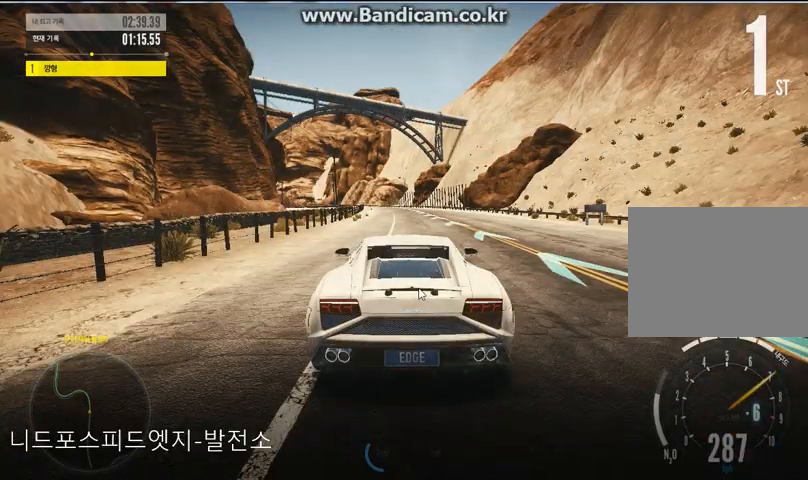
{"keys": ["up"], "mouse": [], "events": []}
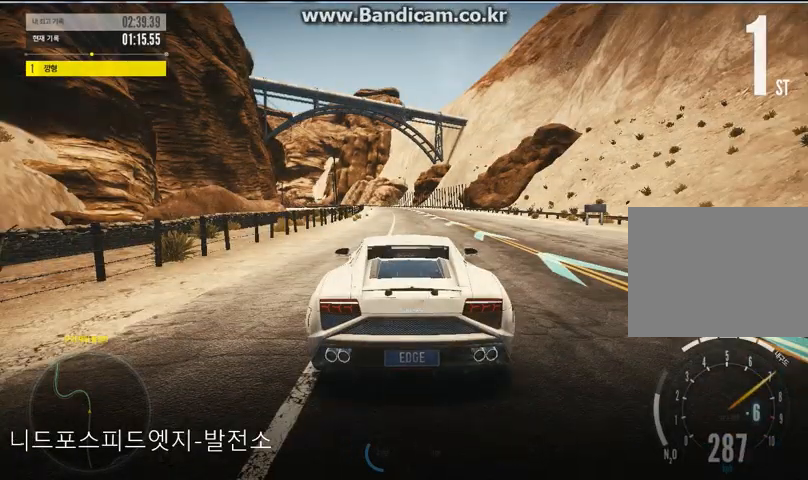
{"keys": ["space", "up"], "mouse": [], "events": [[467, "space", "down"]]}
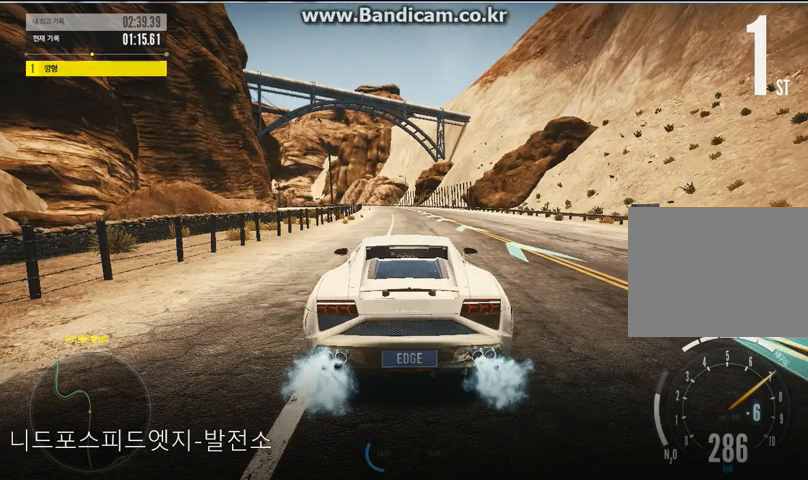
{"keys": ["left", "space", "up"], "mouse": [], "events": [[200, "left", "down"]]}
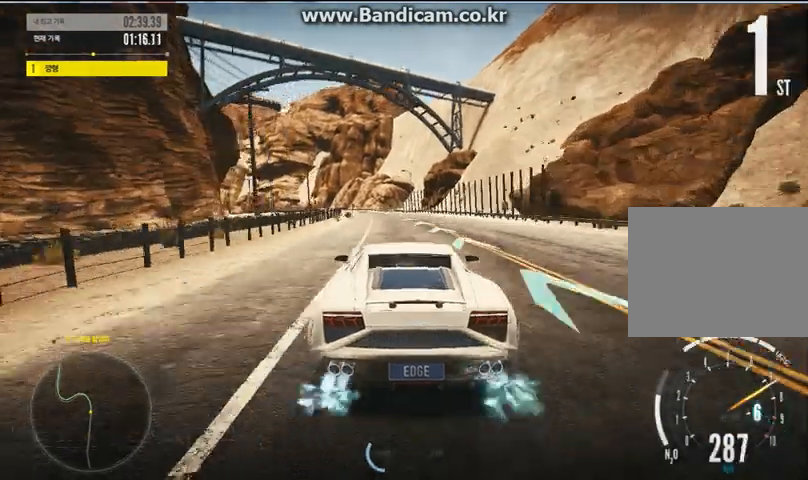
{"keys": ["left", "space", "up"], "mouse": [], "events": [[67, "left", "up"], [67, "space", "up"], [333, "left", "down"], [367, "space", "down"]]}
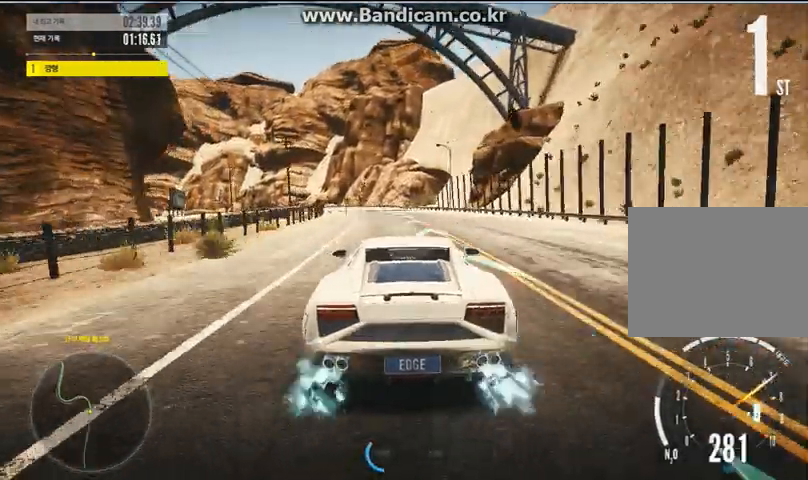
{"keys": ["right", "shift", "up"], "mouse": [], "events": [[100, "left", "up"], [267, "space", "up"], [400, "right", "down"], [433, "shift", "down"]]}
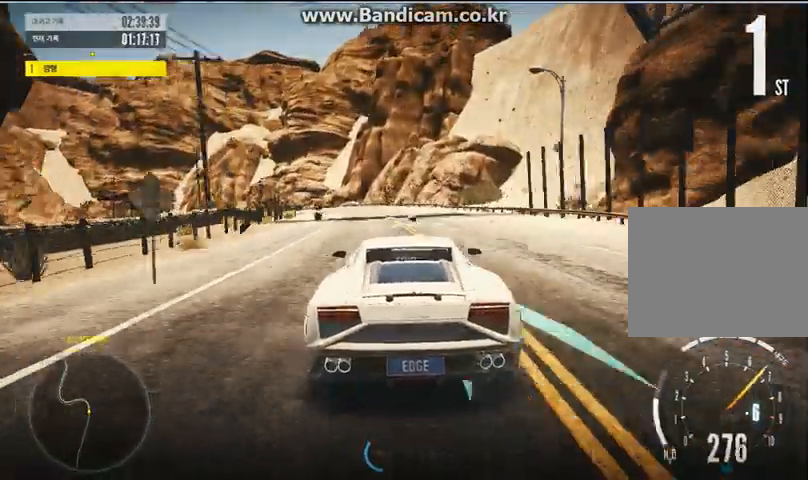
{"keys": ["left", "up"], "mouse": [], "events": [[100, "shift", "up"], [167, "right", "up"], [233, "left", "down"]]}
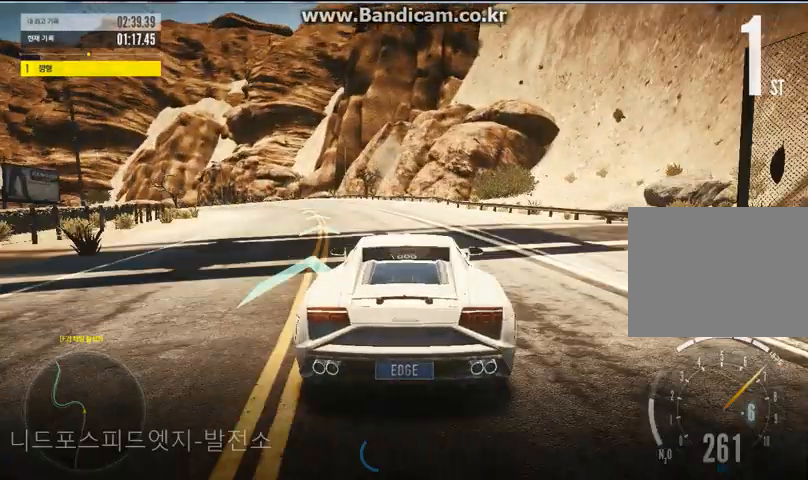
{"keys": ["left", "up"], "mouse": [], "events": []}
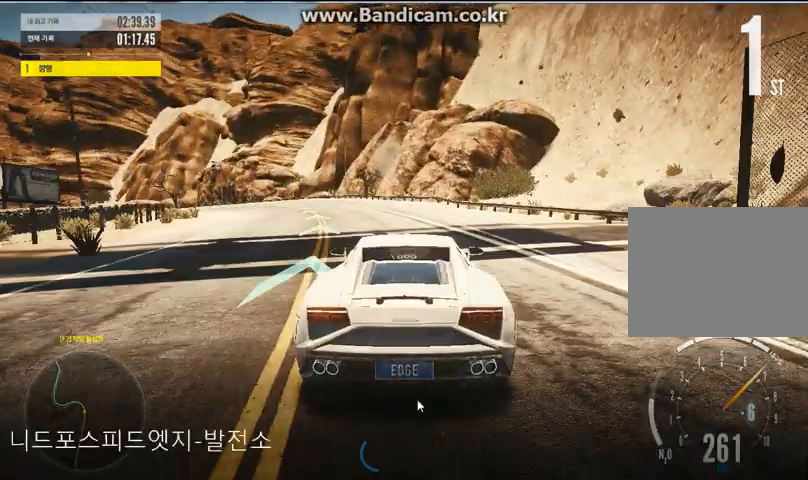
{"keys": ["left", "up"], "mouse": [], "events": []}
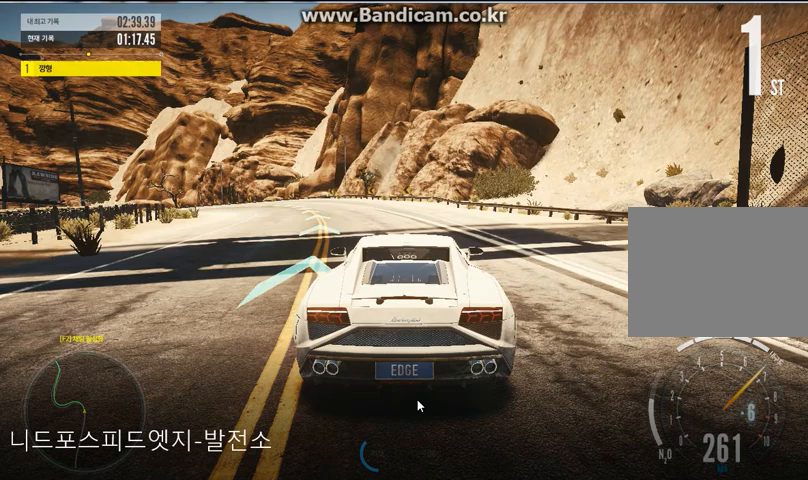
{"keys": ["left", "up"], "mouse": [], "events": []}
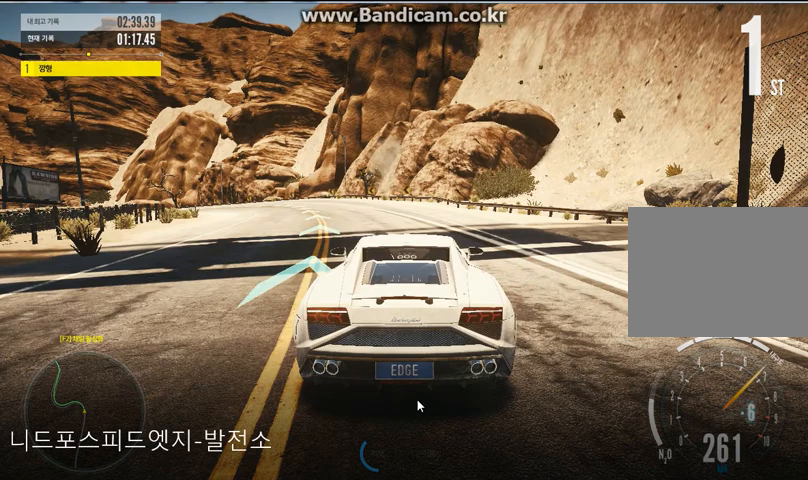
{"keys": ["left", "up"], "mouse": [], "events": []}
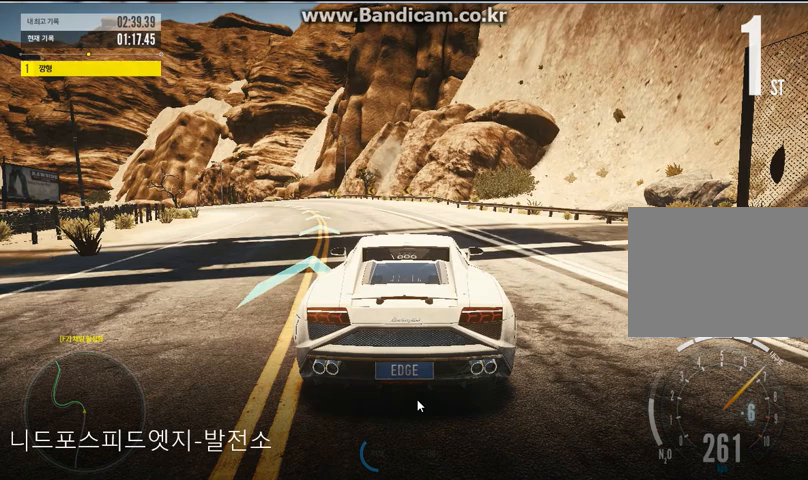
{"keys": ["left", "up"], "mouse": [], "events": []}
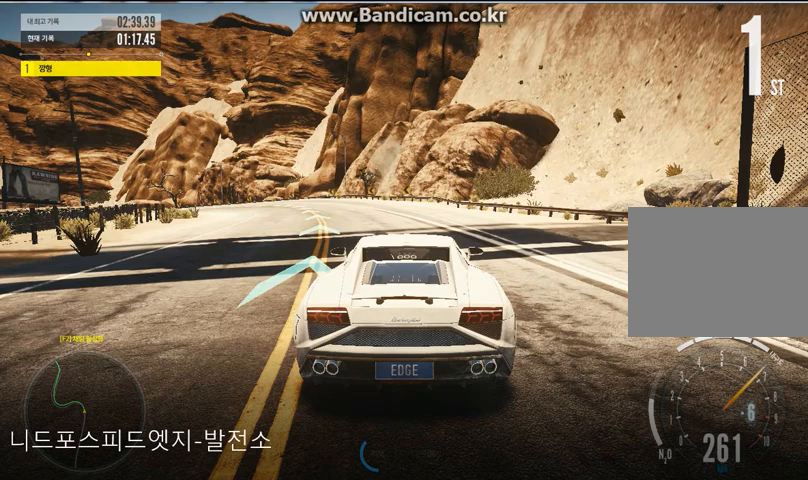
{"keys": ["left", "up"], "mouse": [], "events": []}
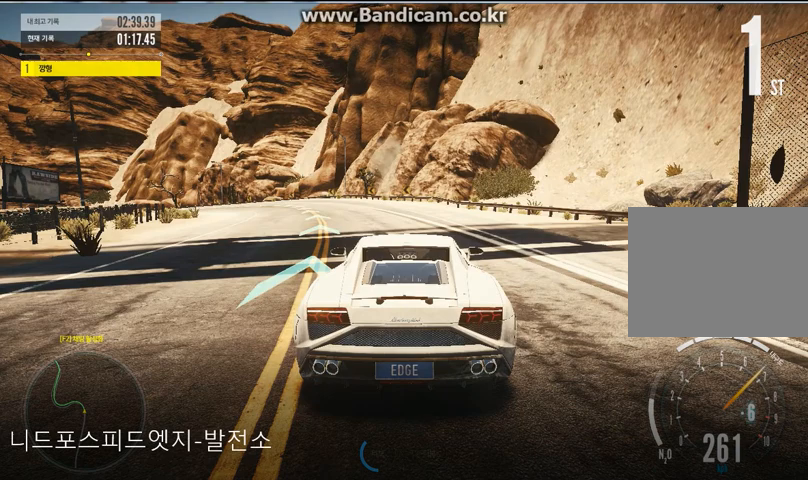
{"keys": ["left", "up"], "mouse": [], "events": []}
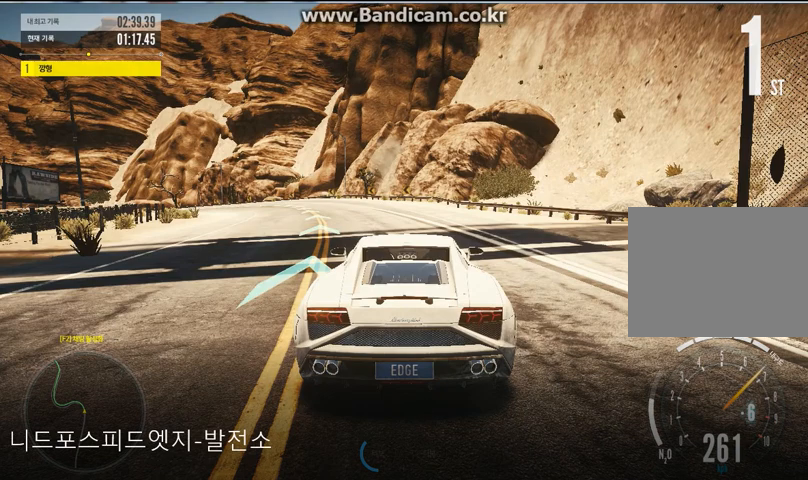
{"keys": ["left", "up"], "mouse": [], "events": []}
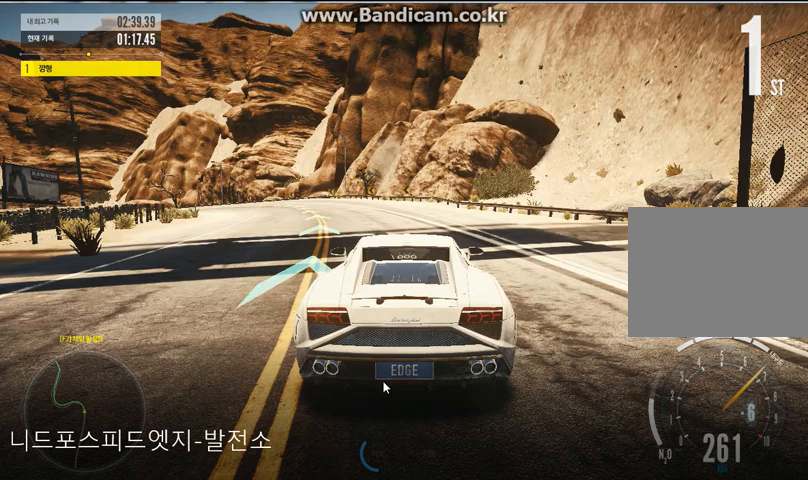
{"keys": ["left", "up"], "mouse": [], "events": []}
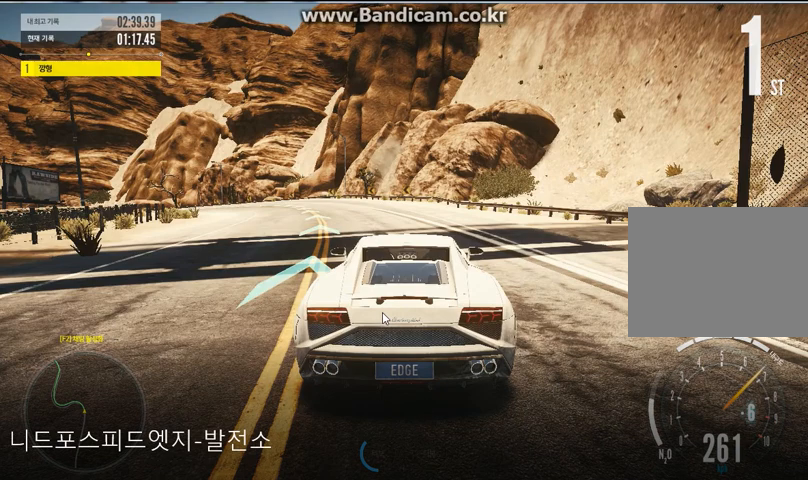
{"keys": ["left", "up"], "mouse": [], "events": []}
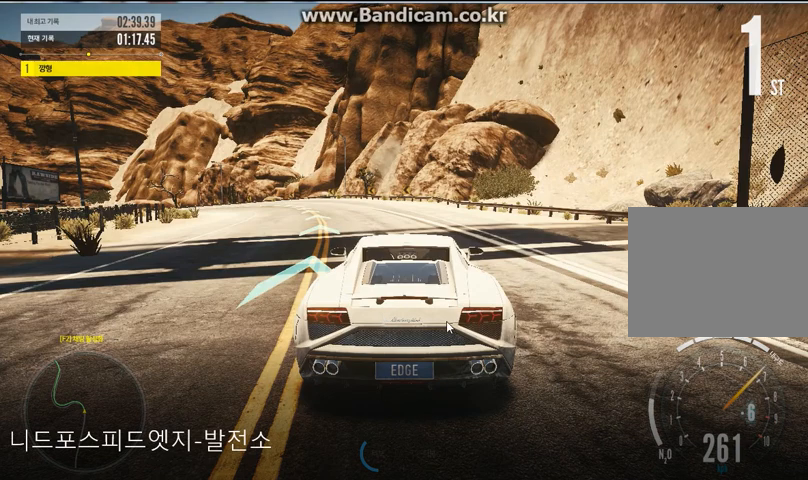
{"keys": ["left", "up"], "mouse": [], "events": []}
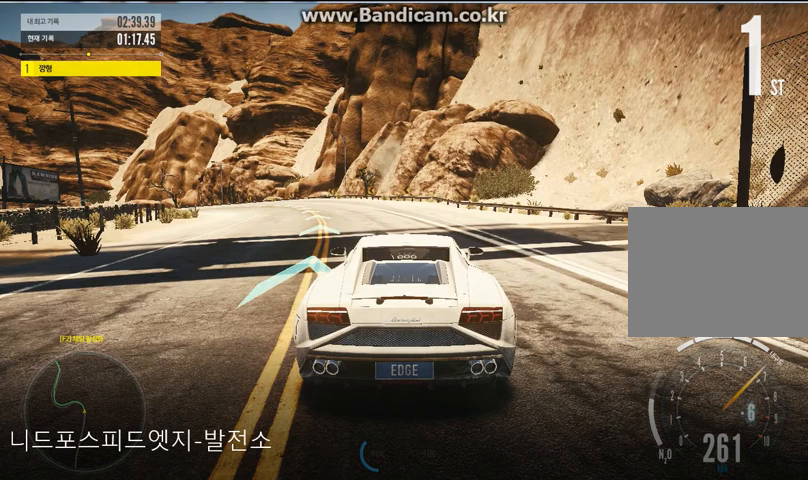
{"keys": ["left", "up"], "mouse": [], "events": []}
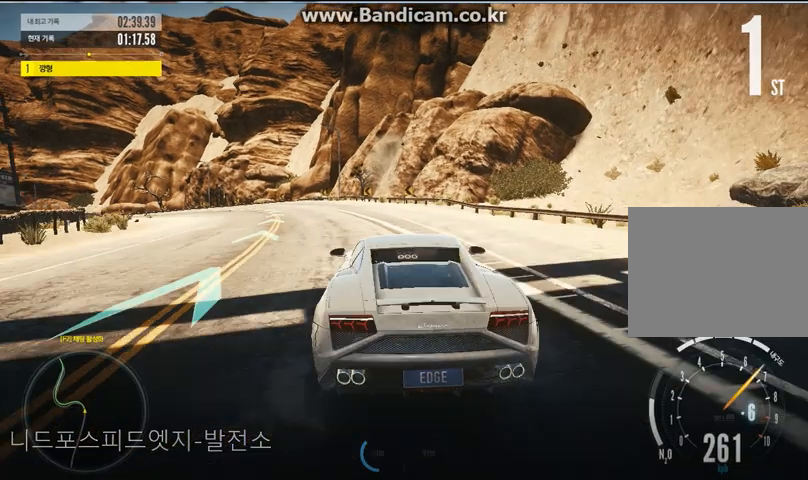
{"keys": ["up"], "mouse": [], "events": [[467, "left", "up"]]}